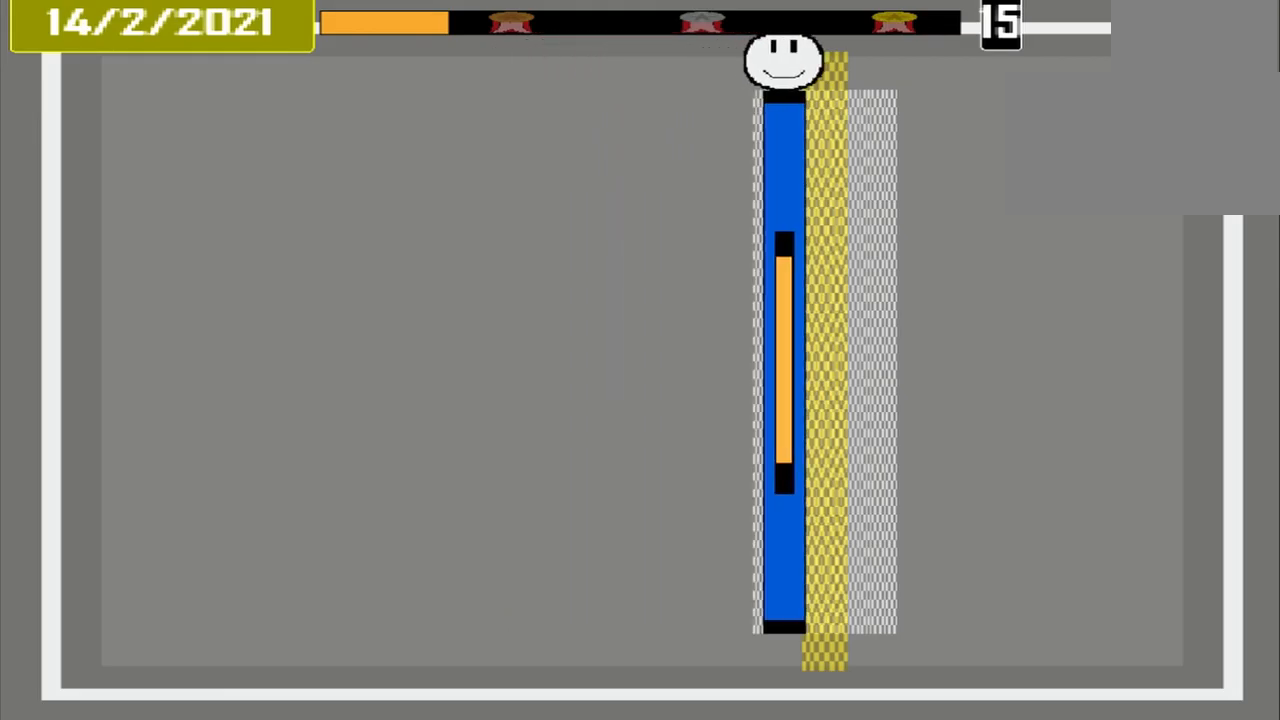
Gameplay with a controller (PlayStation layout); each line is a JSON object with the inputs held at the frame after it (dt_ms = milliseconds from this image to that frame). "events" lists button and stick changes between this image and that frame as [ms after this image, input, new state], when the widget could be followed in between. Not read: L2 L3 R2 R3 left_stick right_stick.
{"dt_ms": 500, "buttons": ["CROSS"], "events": [[84, "CROSS", "down"]]}
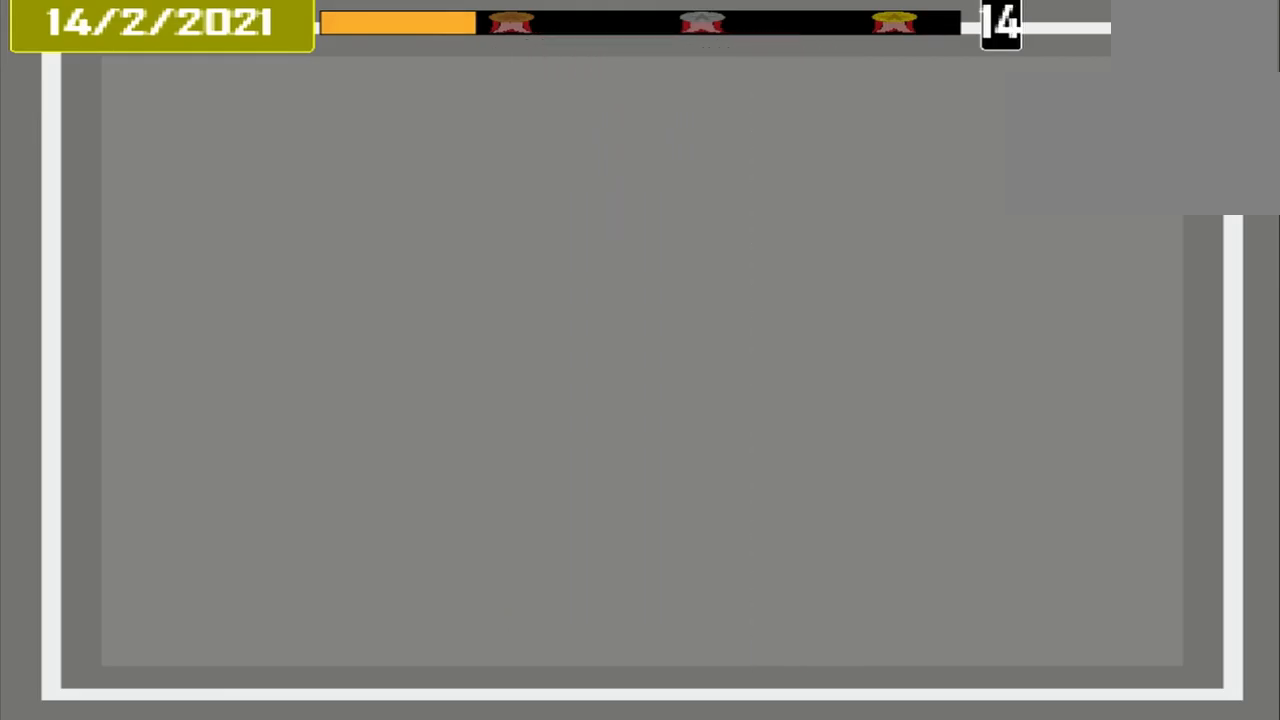
{"dt_ms": 500, "buttons": ["CROSS"], "events": []}
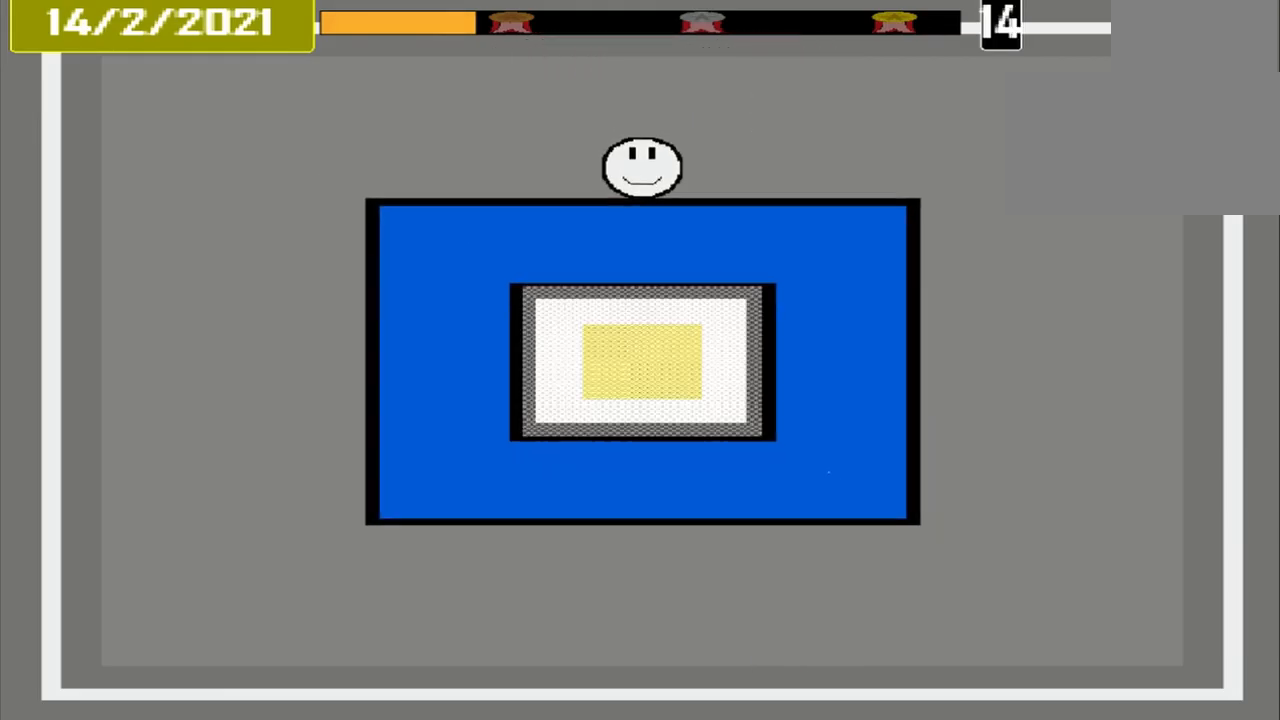
{"dt_ms": 500, "buttons": ["CROSS"], "events": []}
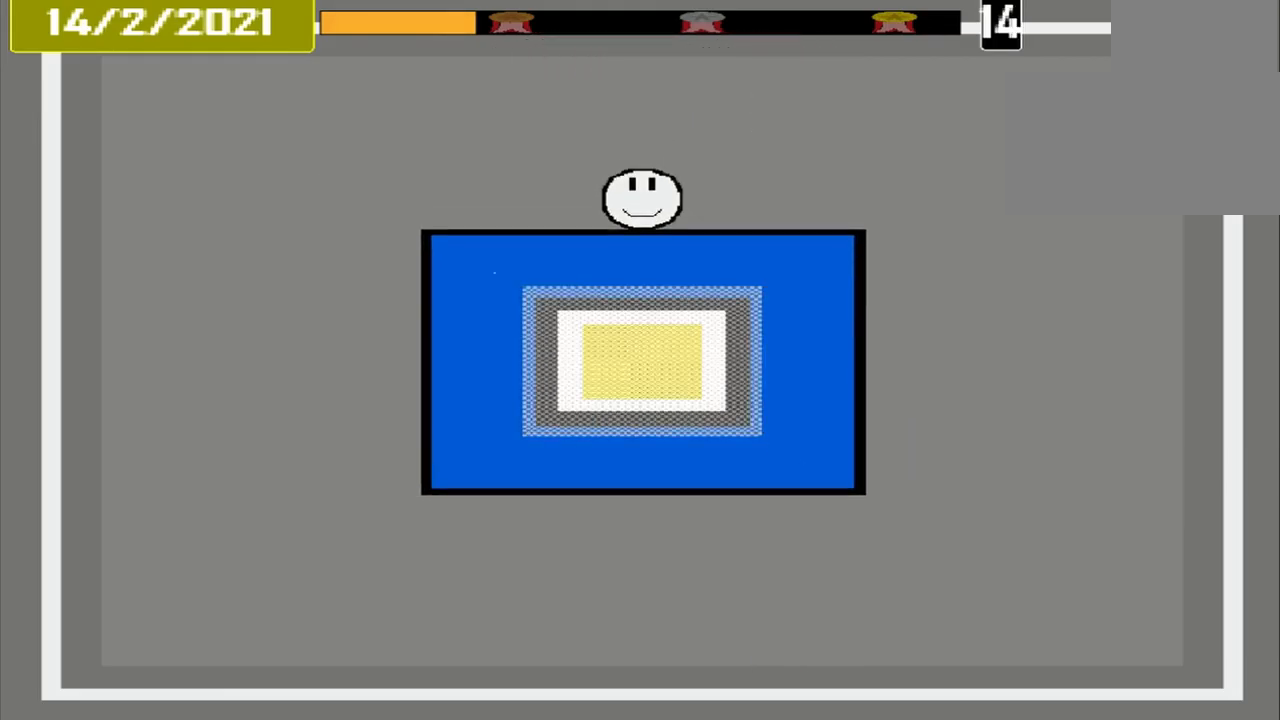
{"dt_ms": 500, "buttons": ["CROSS"], "events": []}
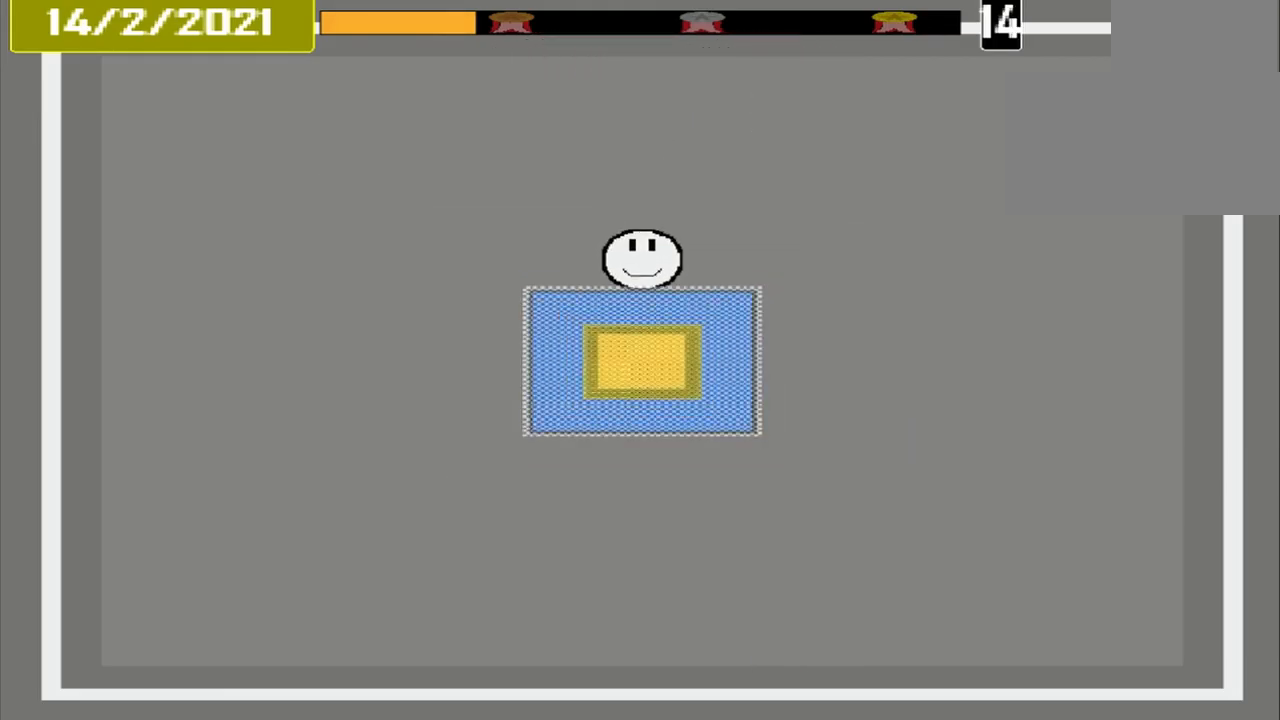
{"dt_ms": 500, "buttons": ["CROSS"], "events": []}
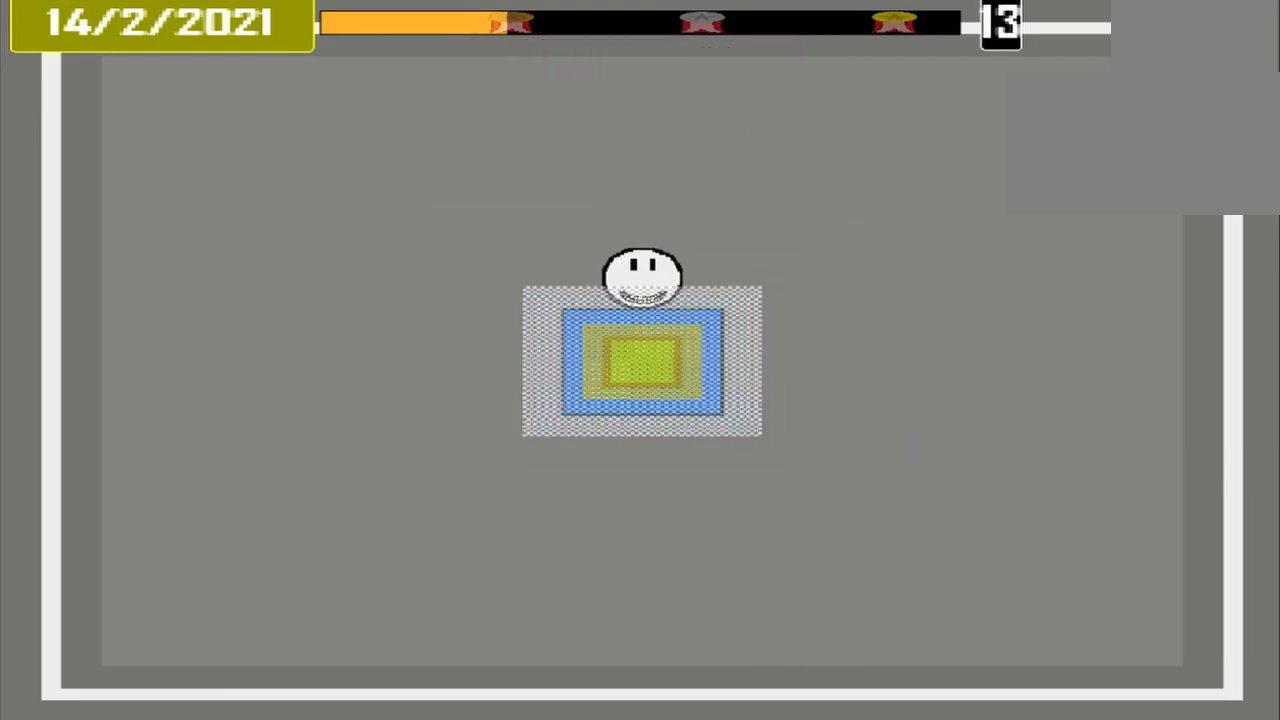
{"dt_ms": 500, "buttons": ["CROSS"], "events": []}
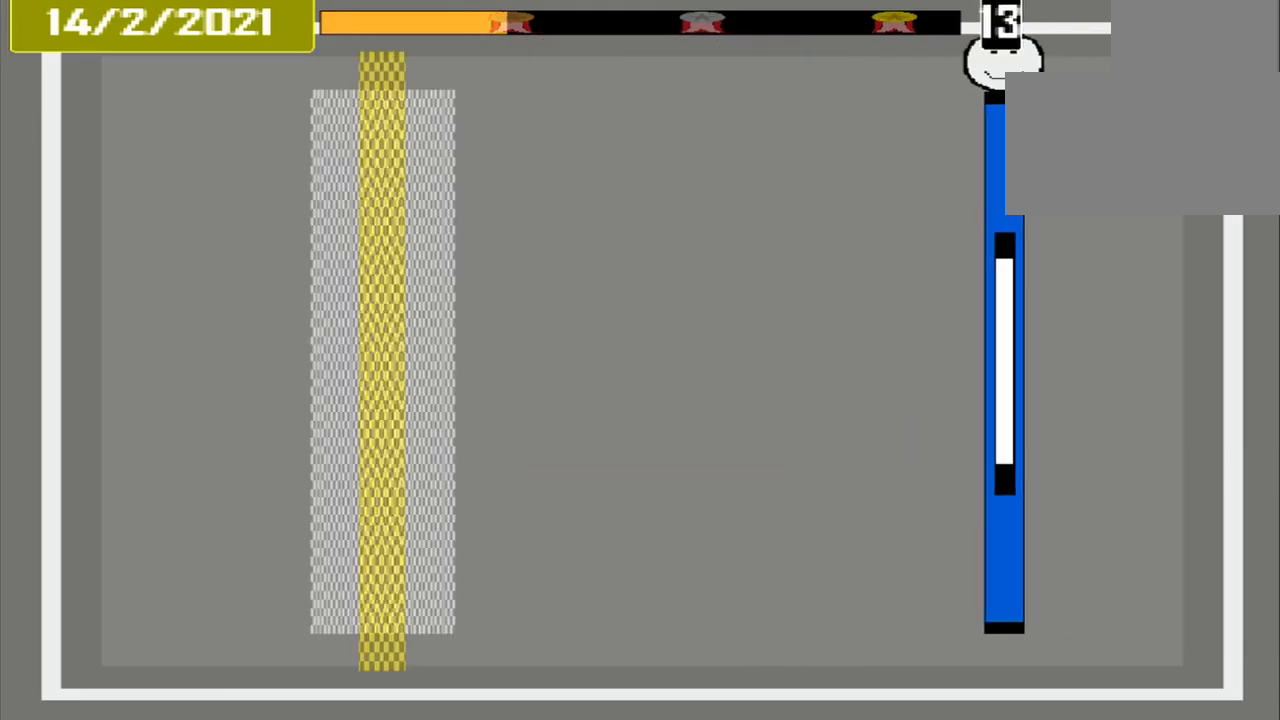
{"dt_ms": 500, "buttons": ["CROSS"], "events": []}
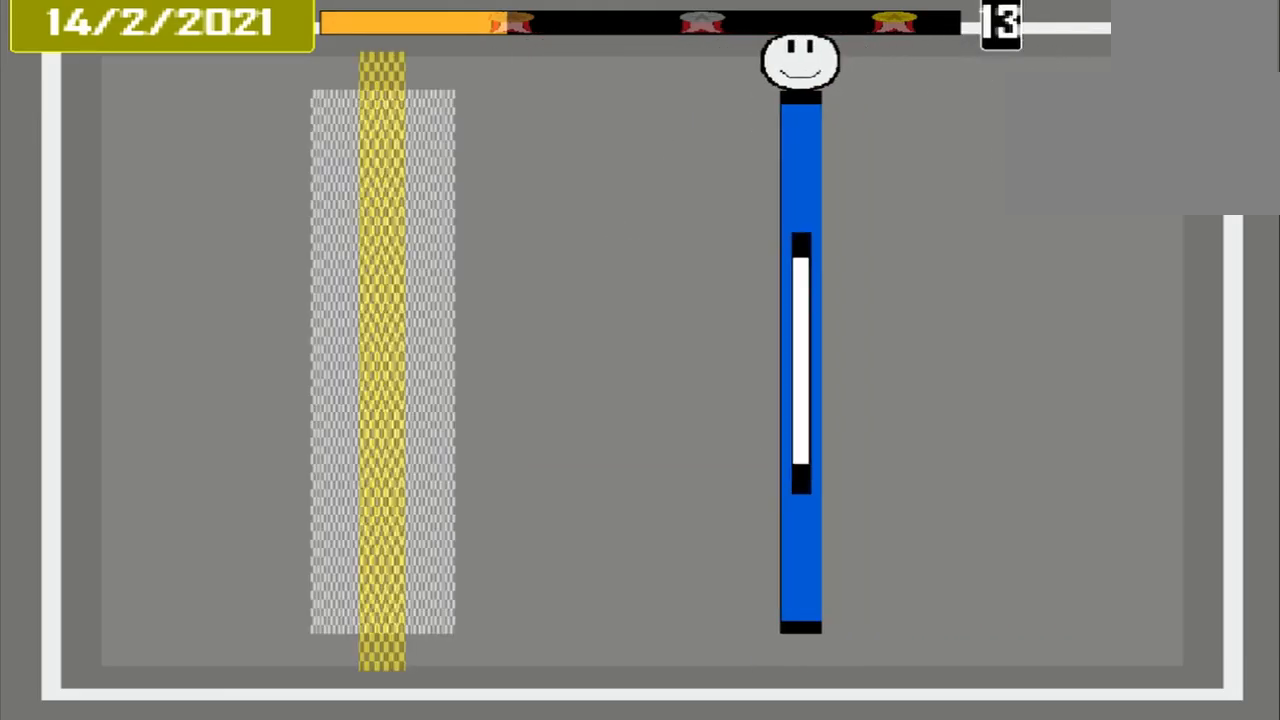
{"dt_ms": 500, "buttons": ["CROSS"], "events": []}
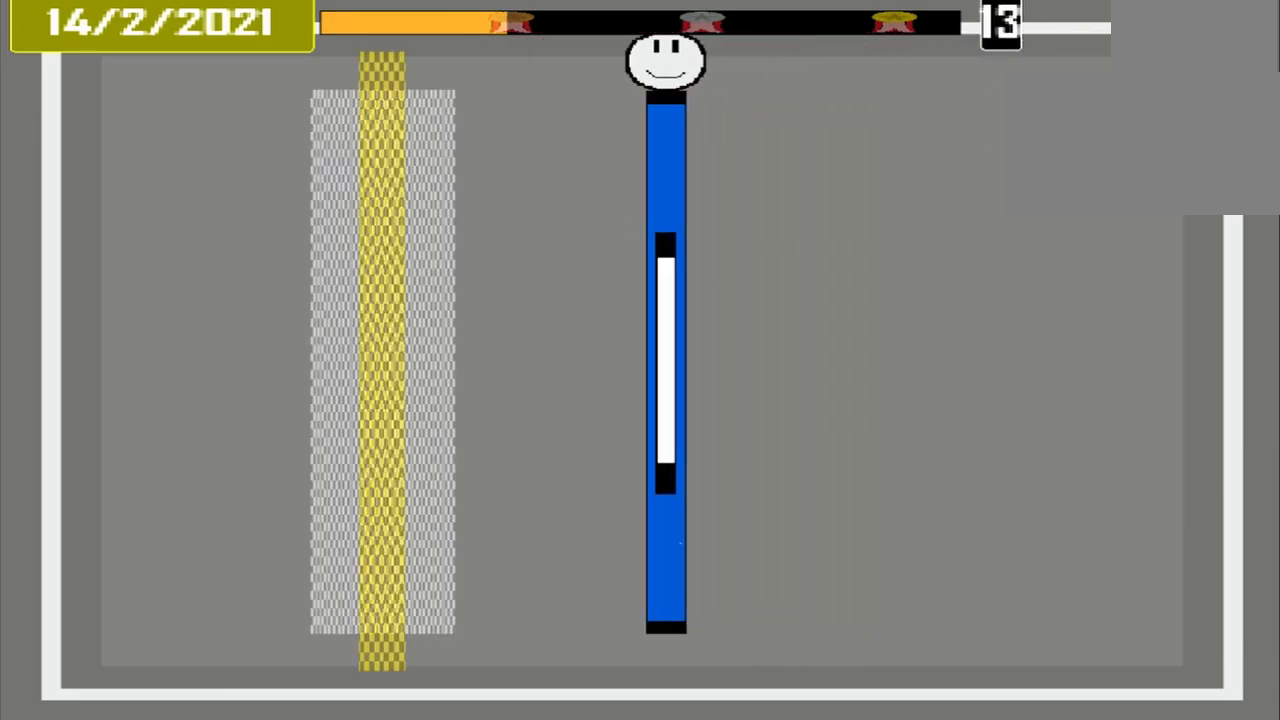
{"dt_ms": 500, "buttons": [], "events": [[500, "CROSS", "up"]]}
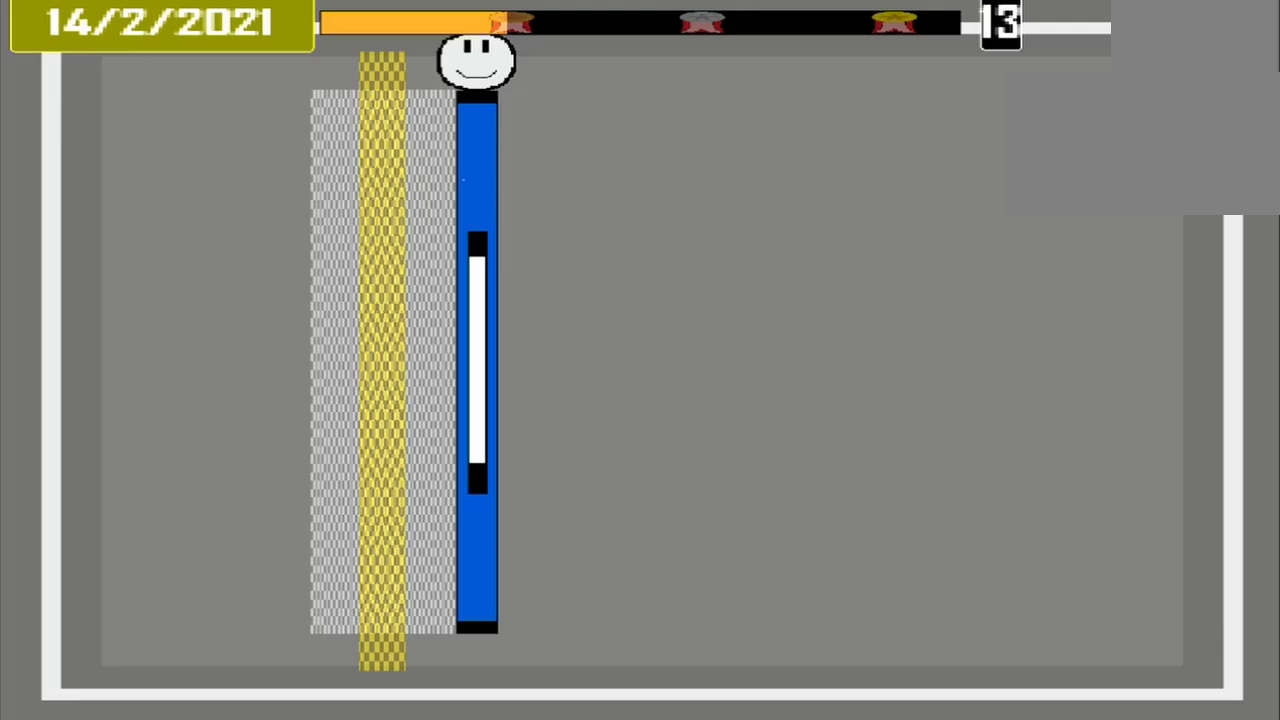
{"dt_ms": 500, "buttons": ["CROSS"], "events": [[208, "CROSS", "down"]]}
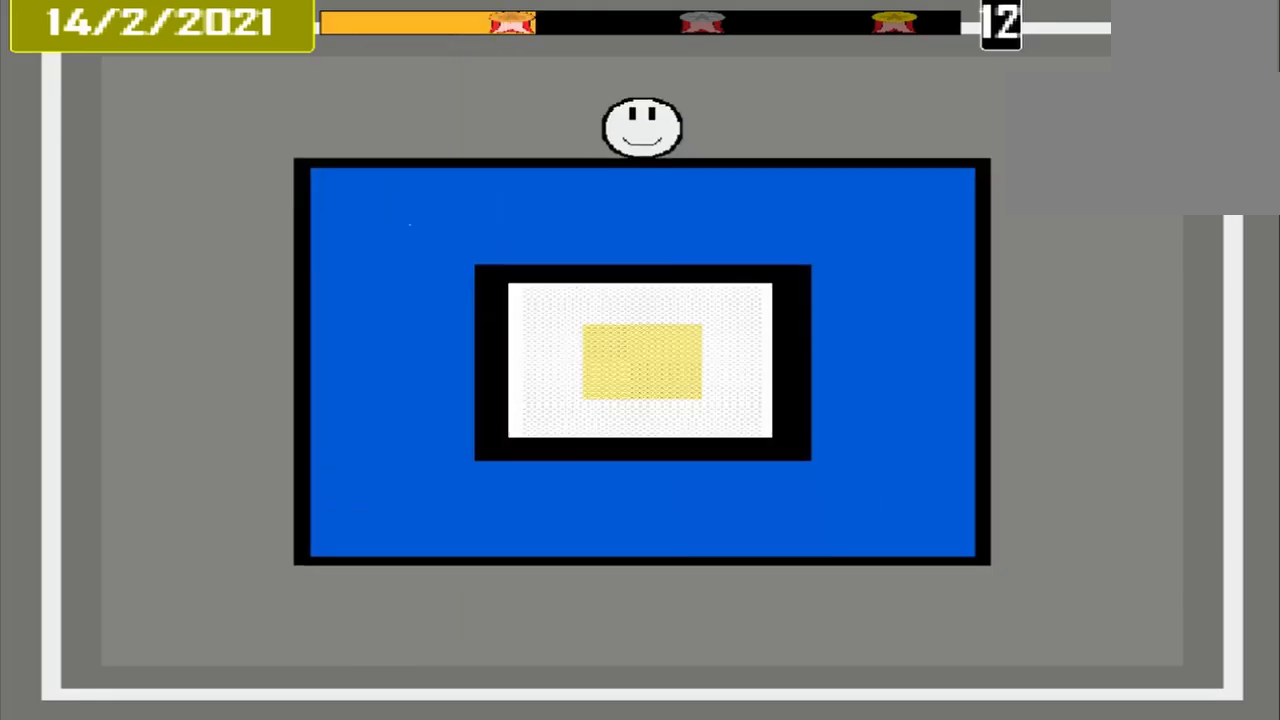
{"dt_ms": 500, "buttons": ["CROSS"], "events": []}
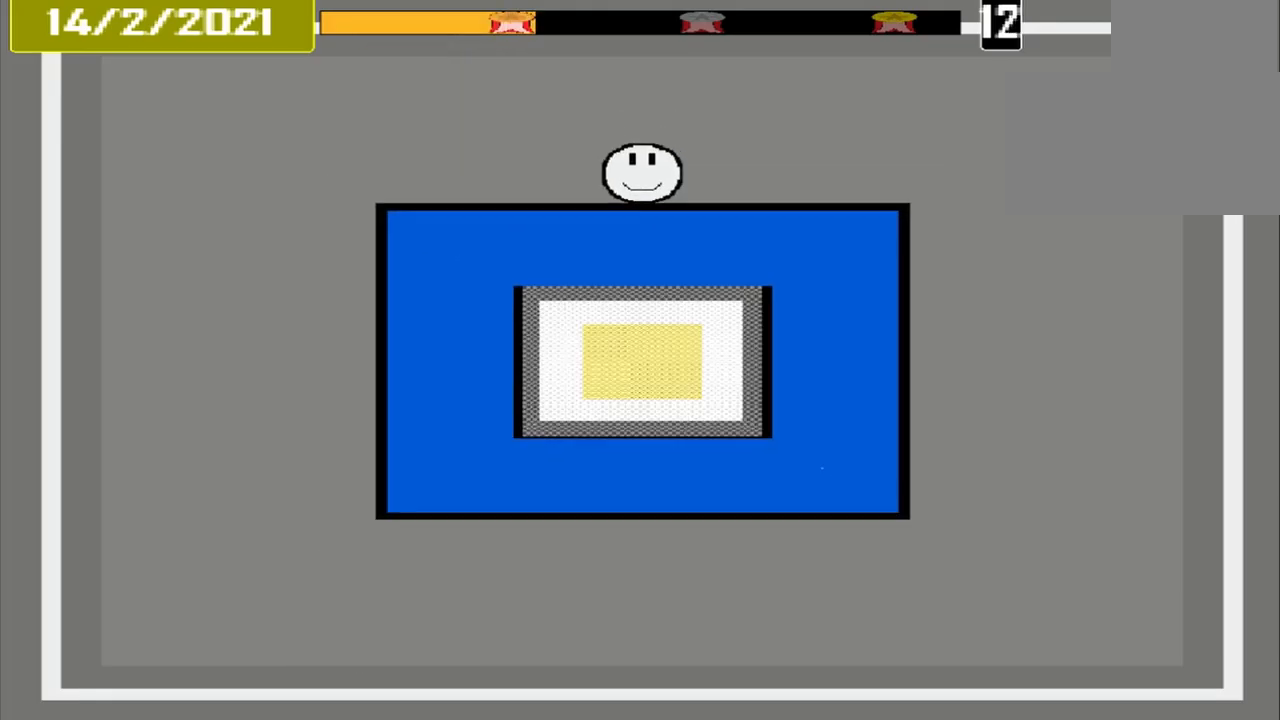
{"dt_ms": 500, "buttons": ["CROSS"], "events": []}
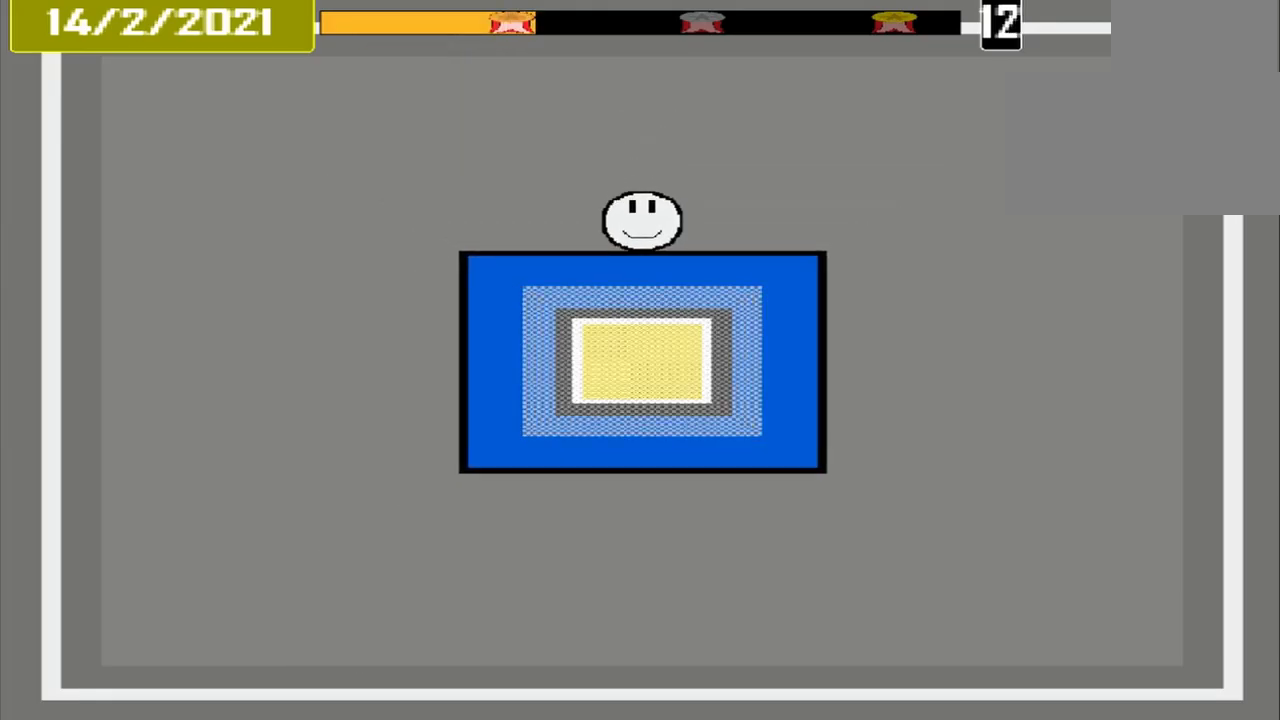
{"dt_ms": 500, "buttons": ["CROSS"], "events": []}
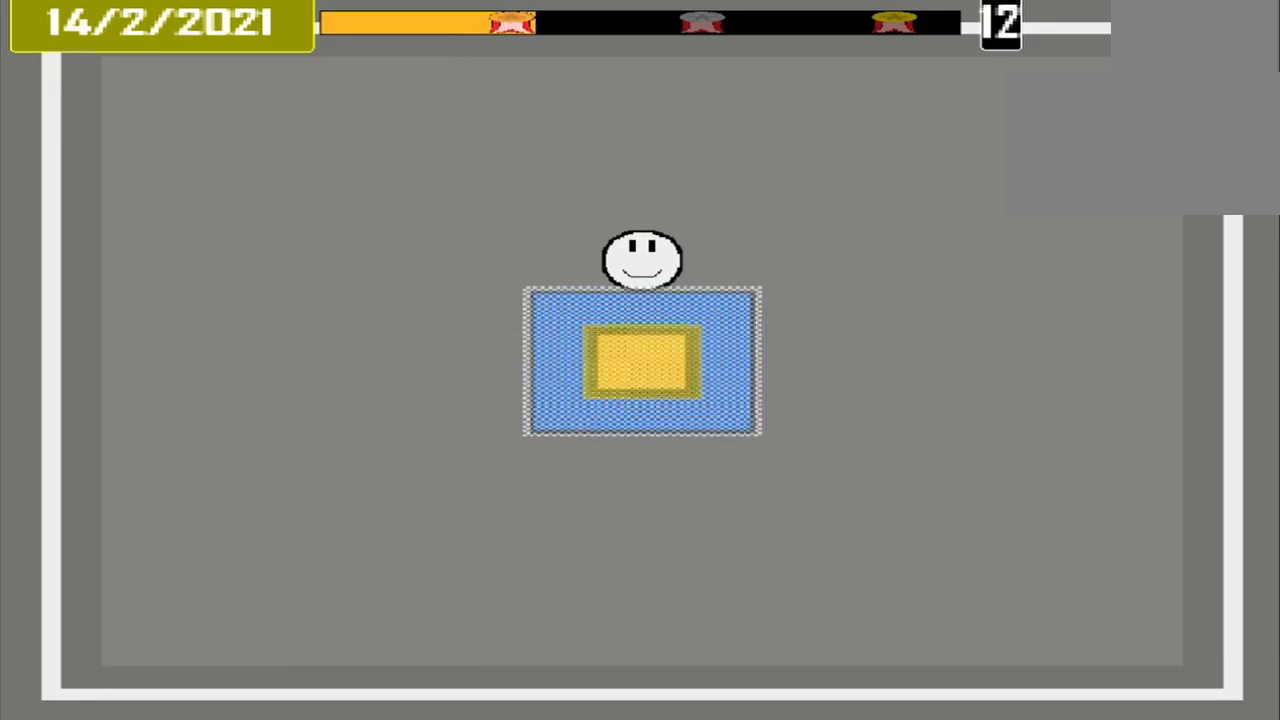
{"dt_ms": 500, "buttons": ["CROSS"], "events": []}
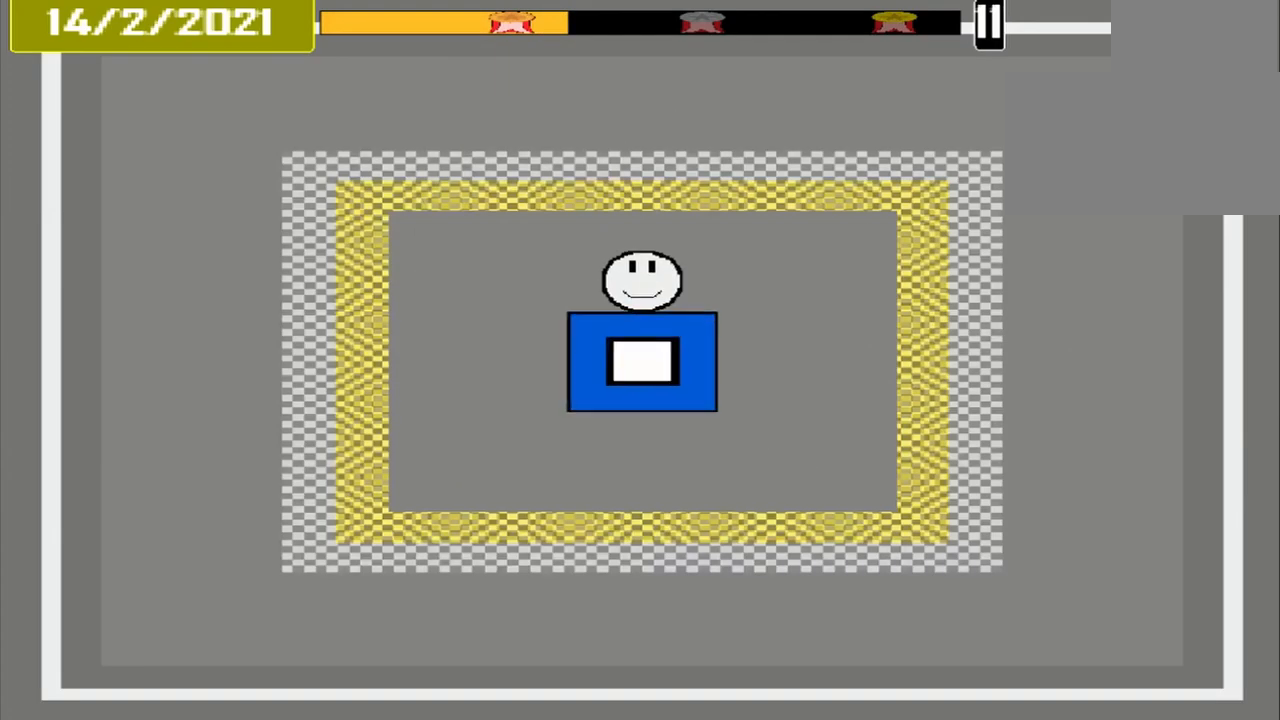
{"dt_ms": 500, "buttons": ["CROSS"], "events": []}
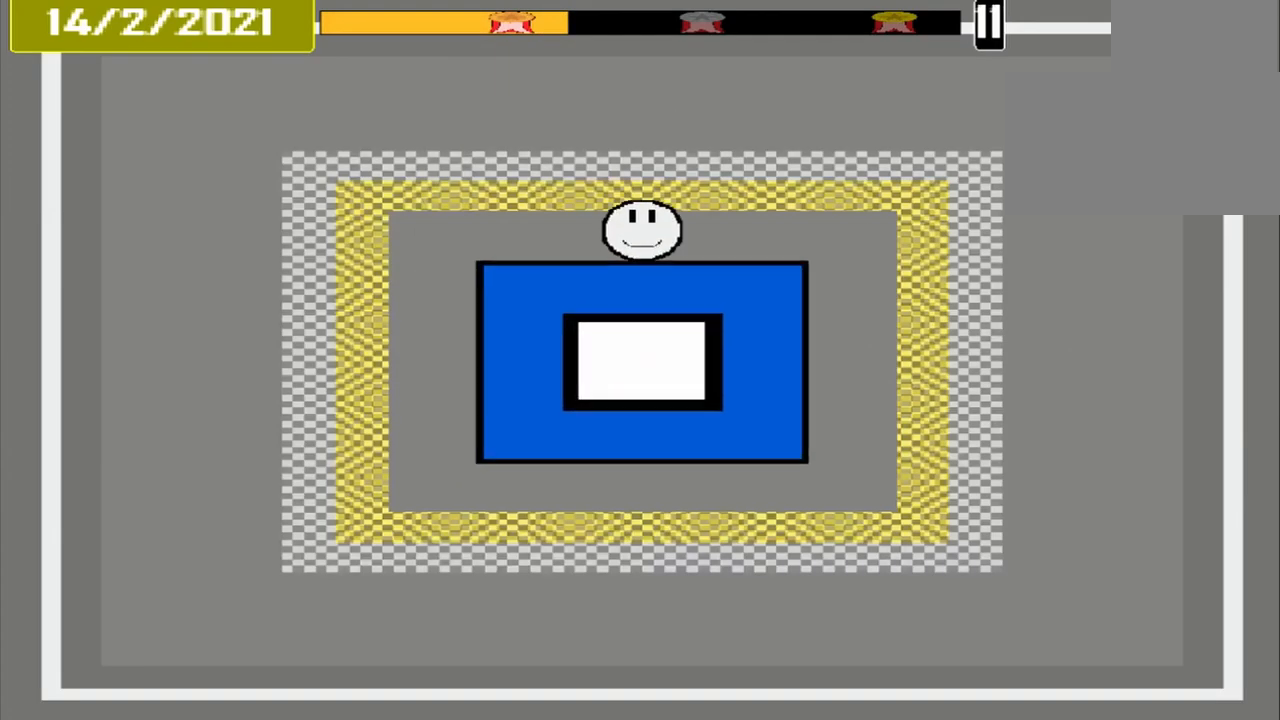
{"dt_ms": 500, "buttons": ["CROSS"], "events": []}
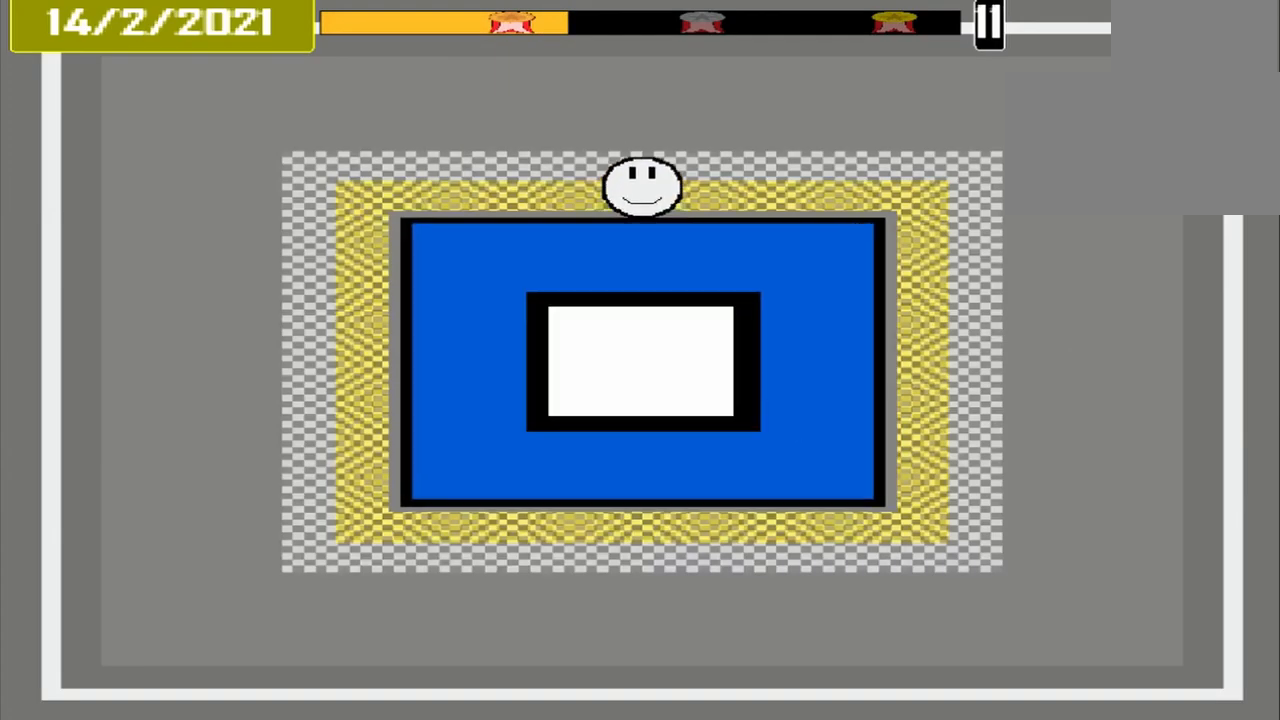
{"dt_ms": 1000, "buttons": ["CROSS"]}
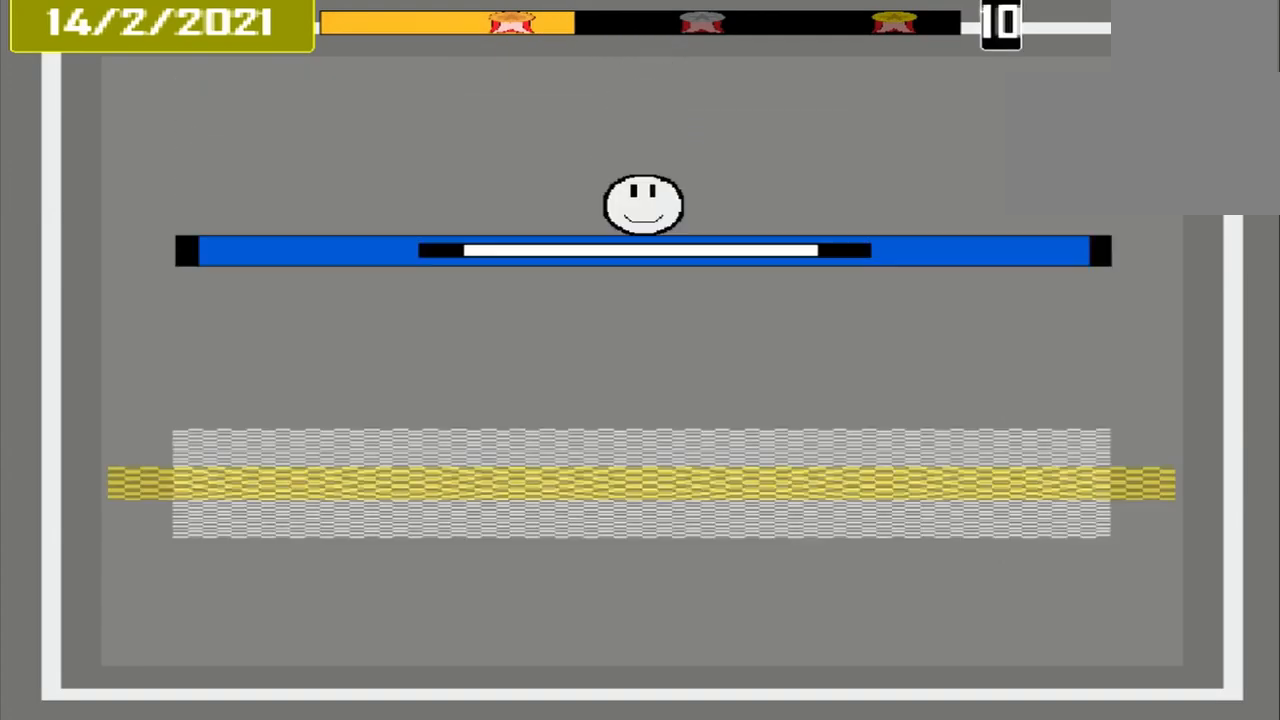
{"dt_ms": 500, "buttons": ["CROSS"], "events": []}
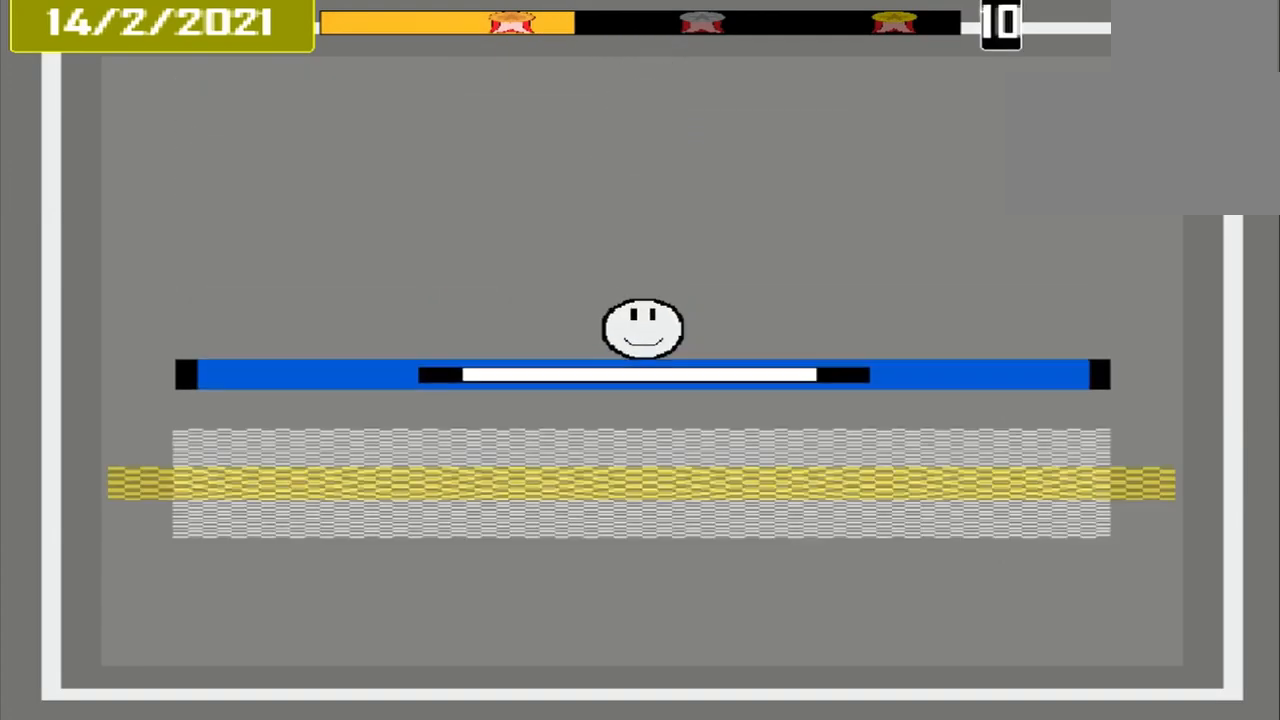
{"dt_ms": 541, "buttons": ["CROSS"], "events": []}
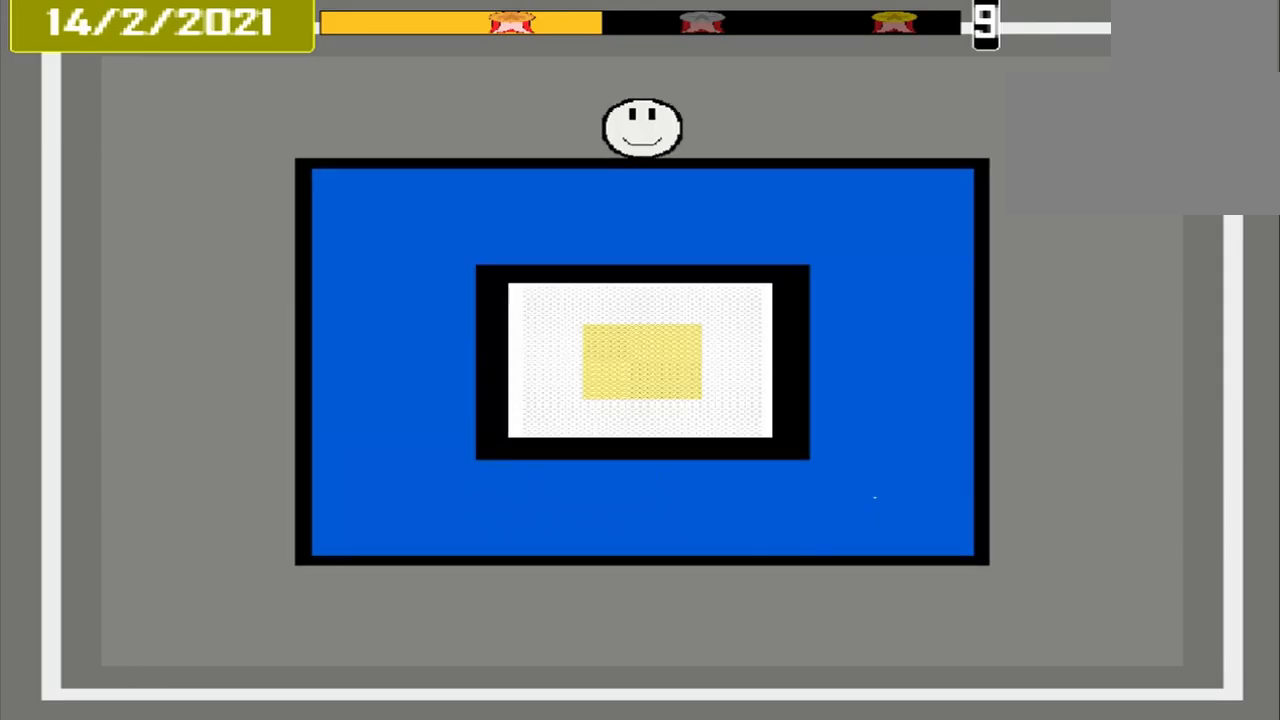
{"dt_ms": 500, "buttons": ["CROSS"], "events": []}
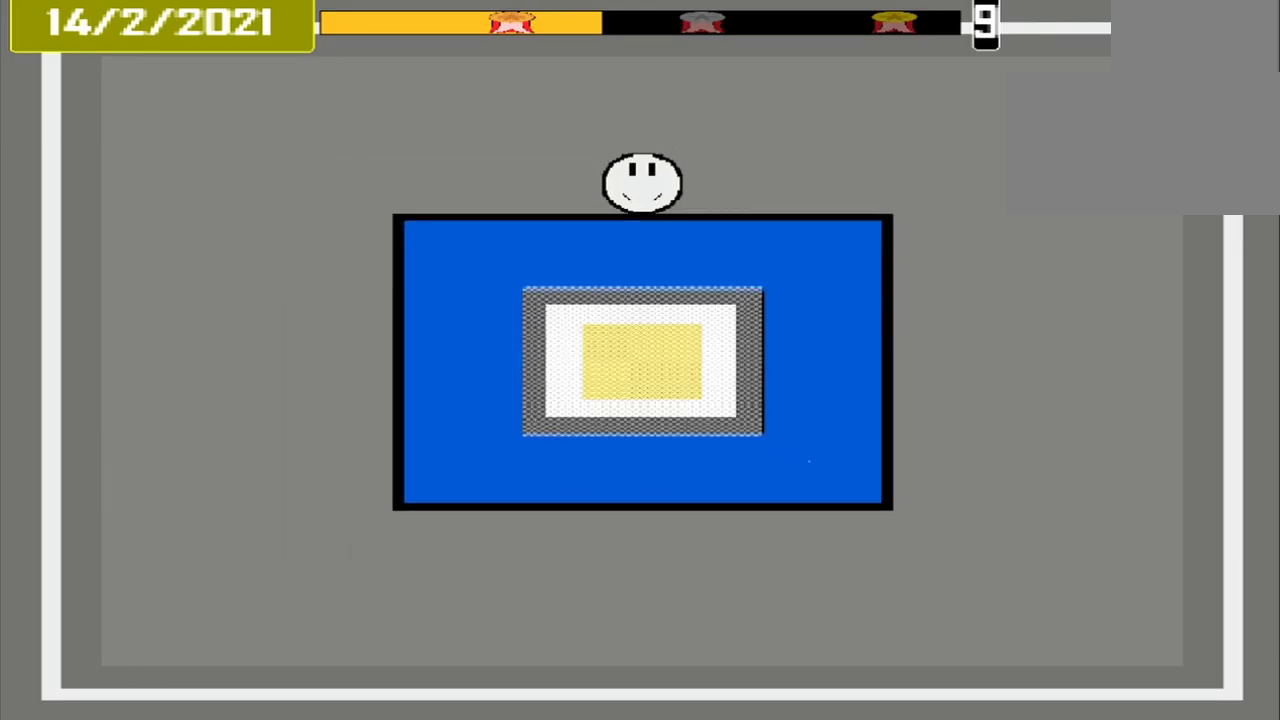
{"dt_ms": 500, "buttons": ["CROSS"], "events": []}